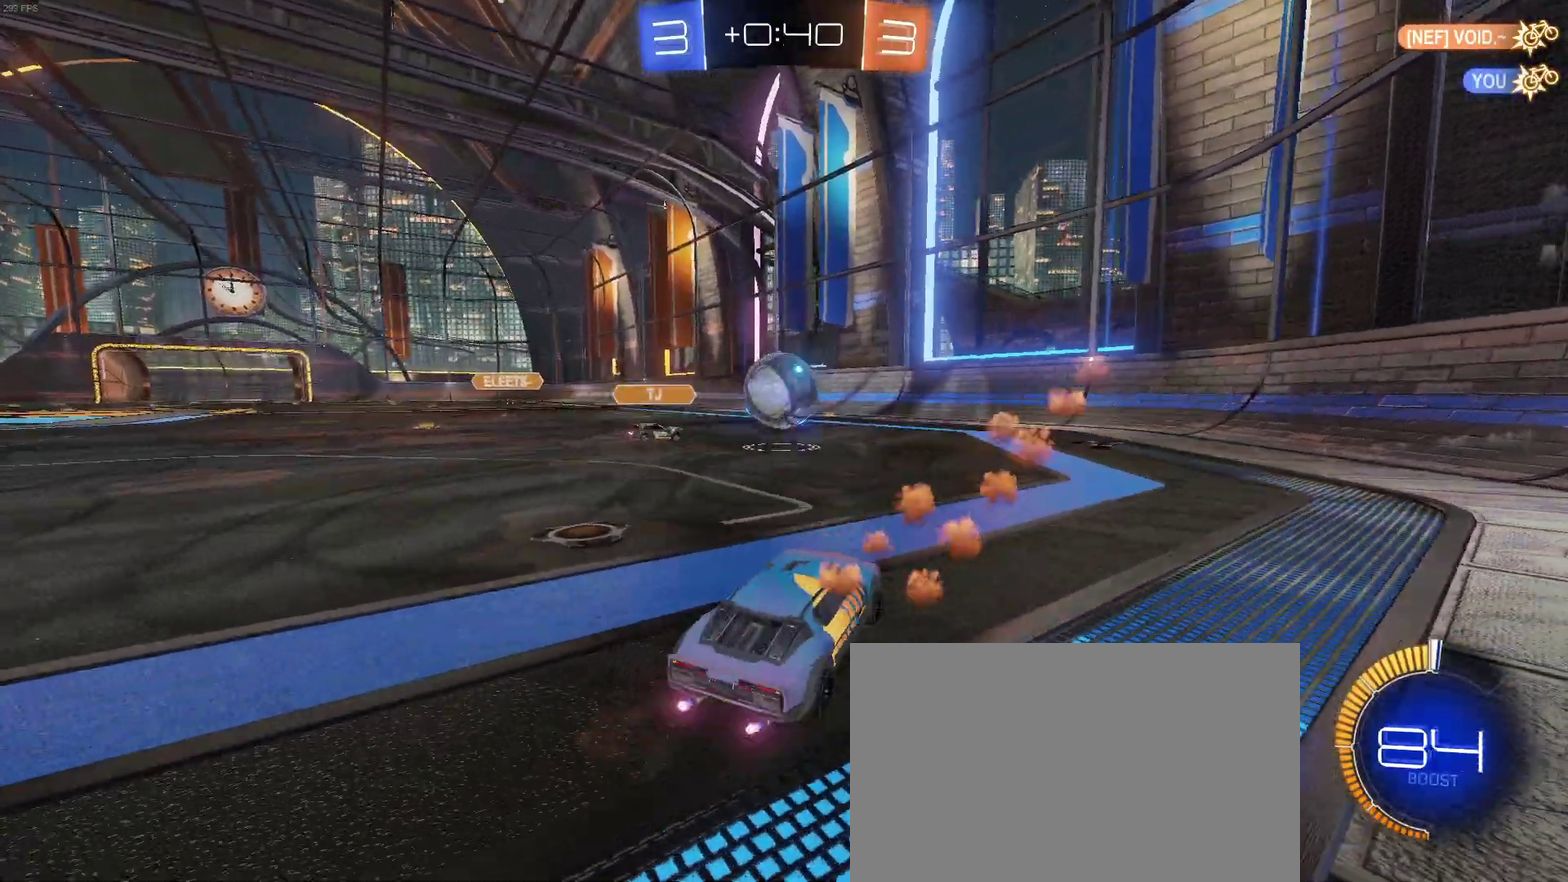
Gameplay with a controller (PlayStation layout); each line is a JSON object with the inputs held at the frame after it. "events" lists button and stick changes between this image and that frame as [ms after this image, input, new state], when the widget could be followed in between. Not read: L1 R1.
{"buttons": ["L2"], "left_stick": "down-right", "right_stick": "center", "events": [[117, "left_stick", "left"], [300, "left_stick", "center"], [350, "left_stick", "right"], [433, "R2", "up"], [450, "L2", "down"], [483, "left_stick", "down-right"]]}
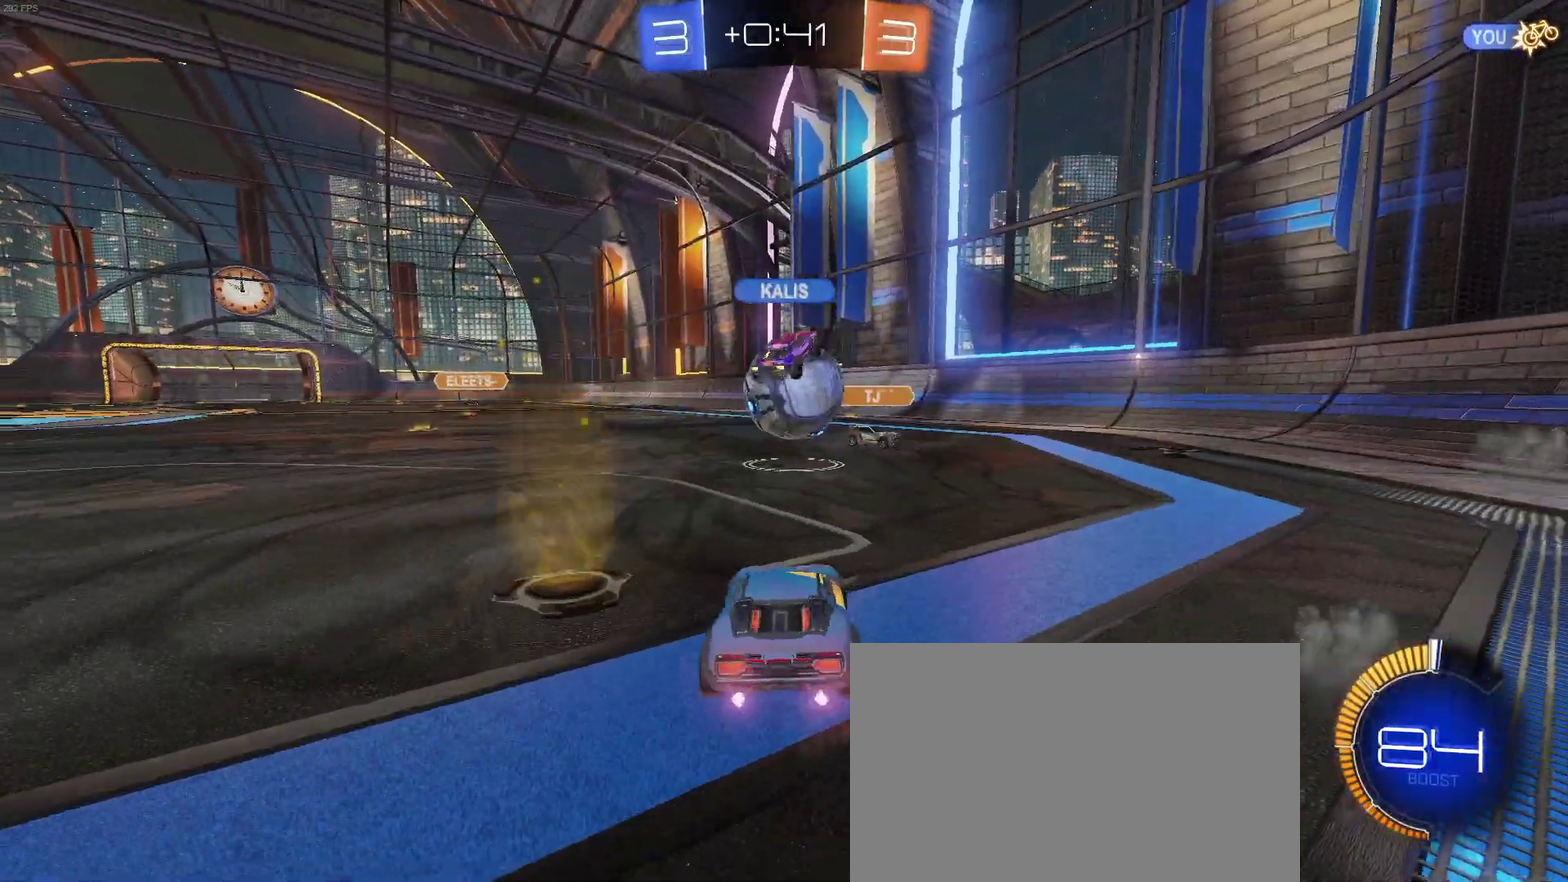
{"buttons": ["R2"], "left_stick": "center", "right_stick": "center", "events": [[50, "left_stick", "right"], [150, "L2", "up"], [150, "R2", "down"], [150, "left_stick", "up-right"], [217, "left_stick", "center"]]}
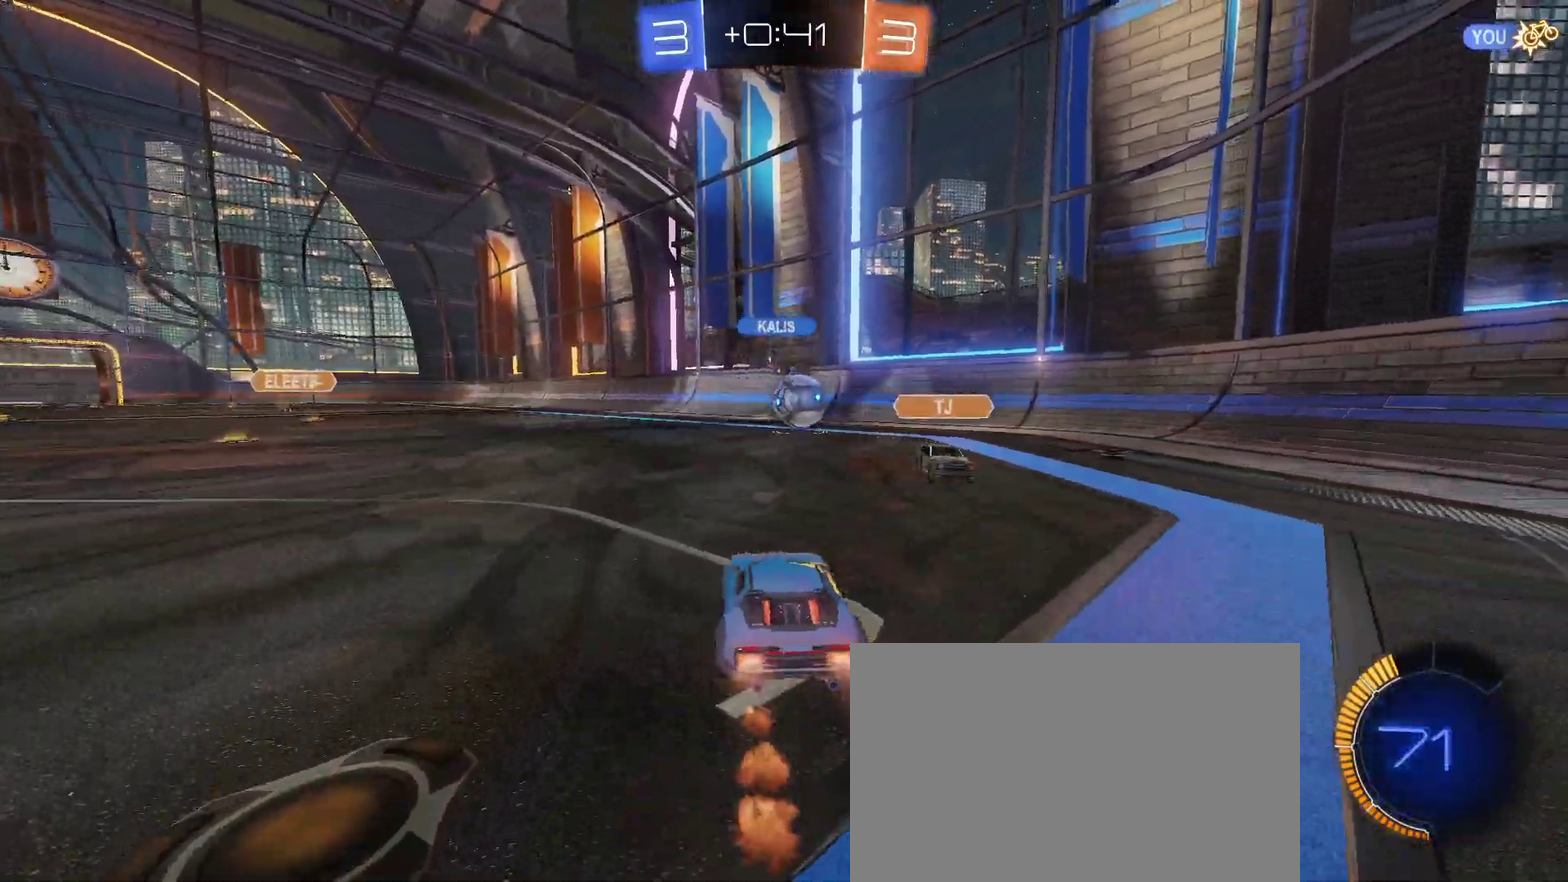
{"buttons": ["R2"], "left_stick": "center", "right_stick": "center", "events": [[100, "left_stick", "left"], [467, "left_stick", "center"]]}
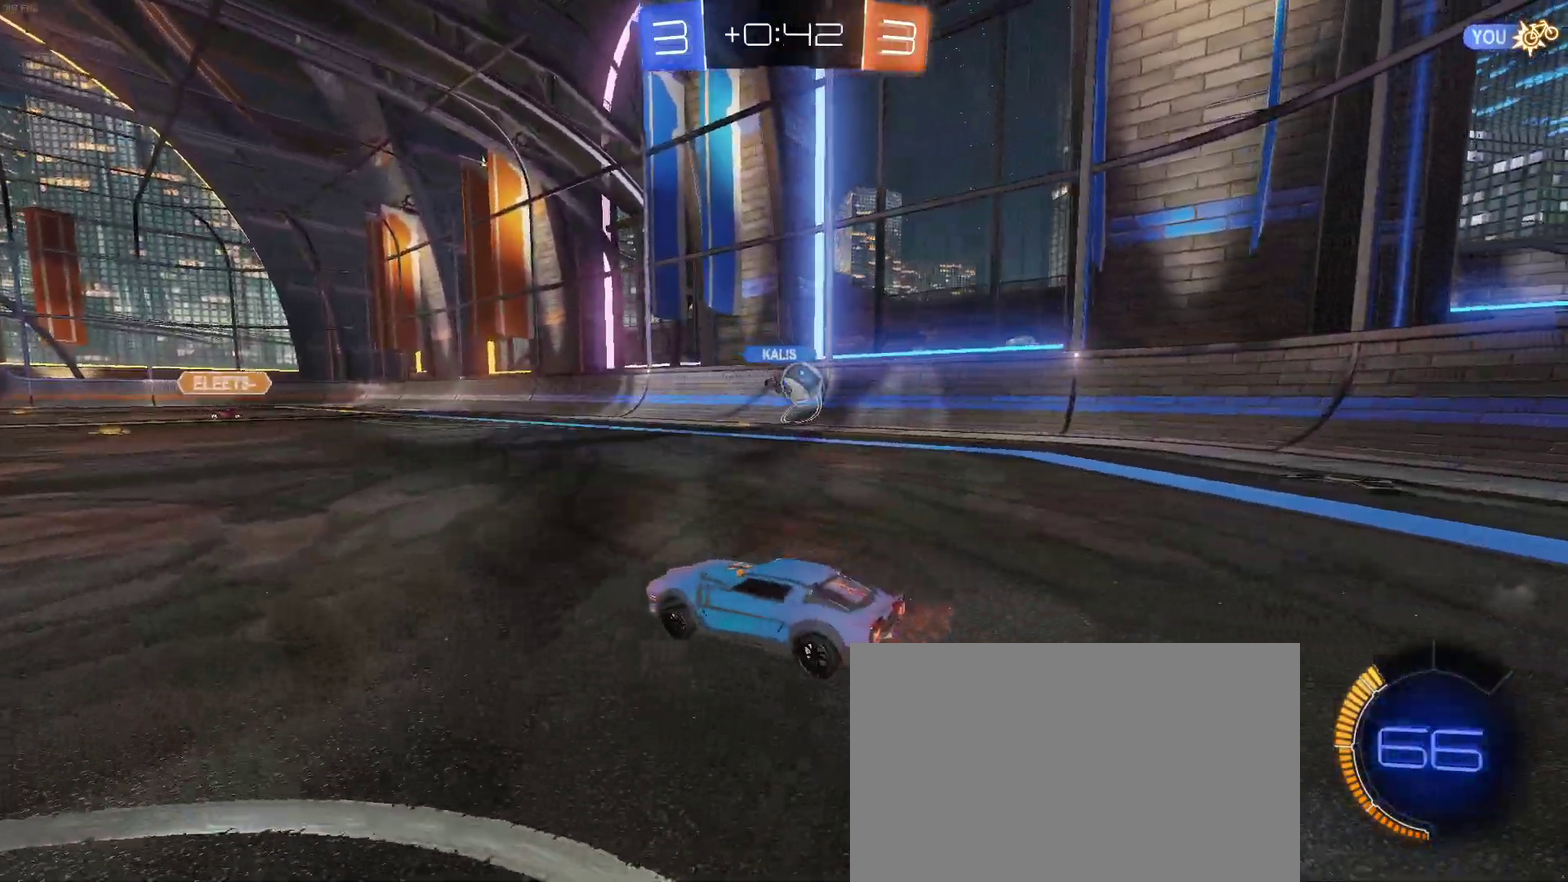
{"buttons": ["R2"], "left_stick": "center", "right_stick": "center", "events": []}
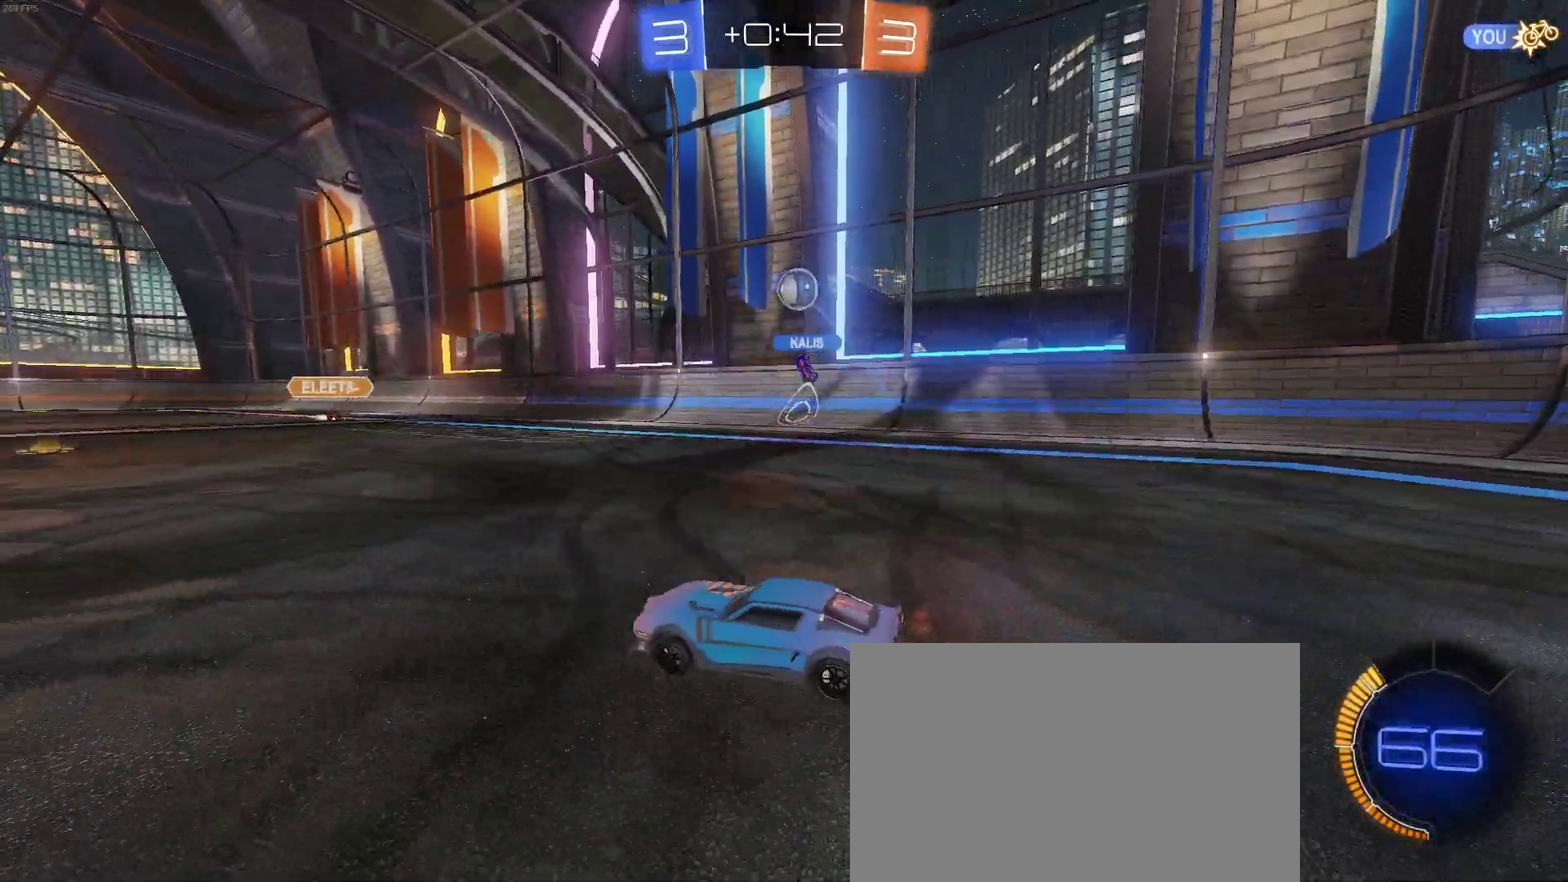
{"buttons": ["R2"], "left_stick": "right", "right_stick": "center", "events": [[33, "left_stick", "left"], [167, "left_stick", "center"], [283, "left_stick", "right"]]}
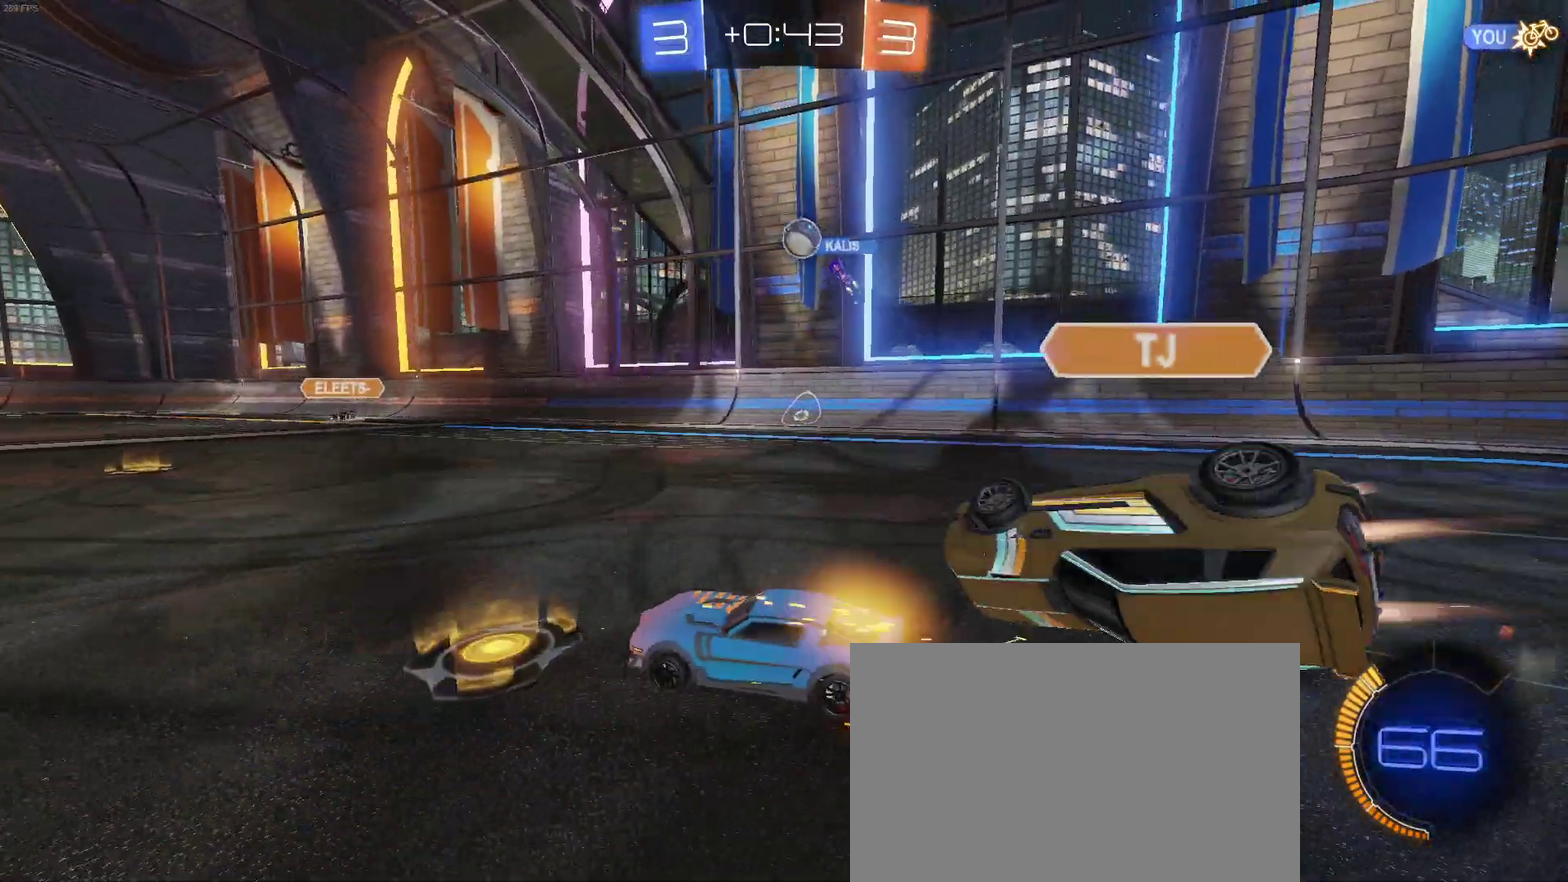
{"buttons": ["R2"], "left_stick": "center", "right_stick": "center", "events": [[17, "left_stick", "center"], [433, "left_stick", "right"], [500, "left_stick", "center"]]}
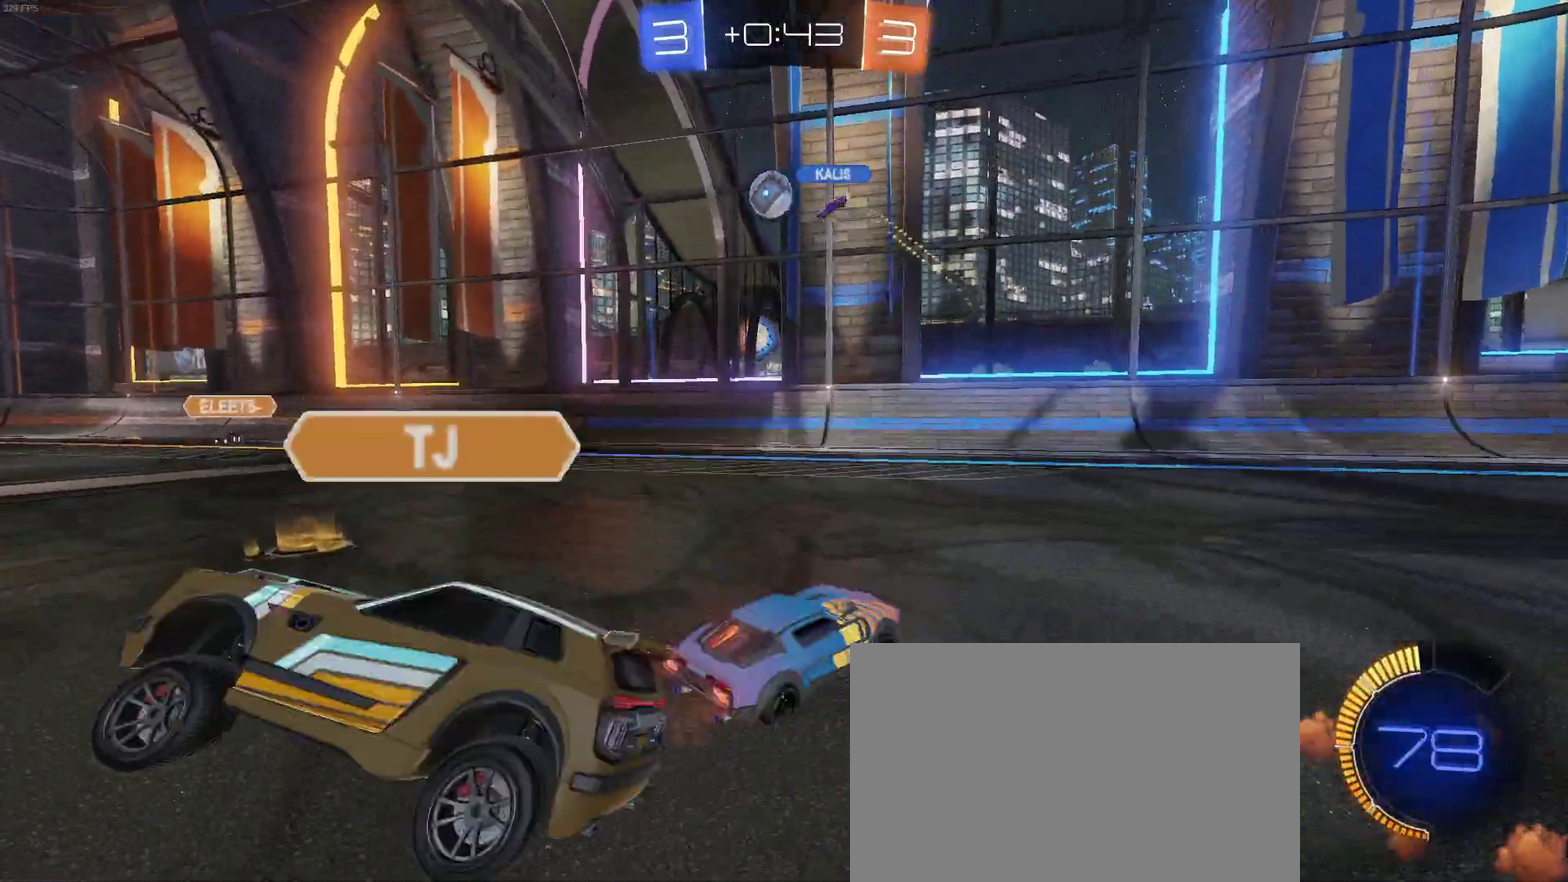
{"buttons": ["R2"], "left_stick": "left", "right_stick": "center", "events": [[83, "left_stick", "left"], [250, "left_stick", "center"], [317, "left_stick", "right"], [433, "left_stick", "center"], [500, "left_stick", "left"]]}
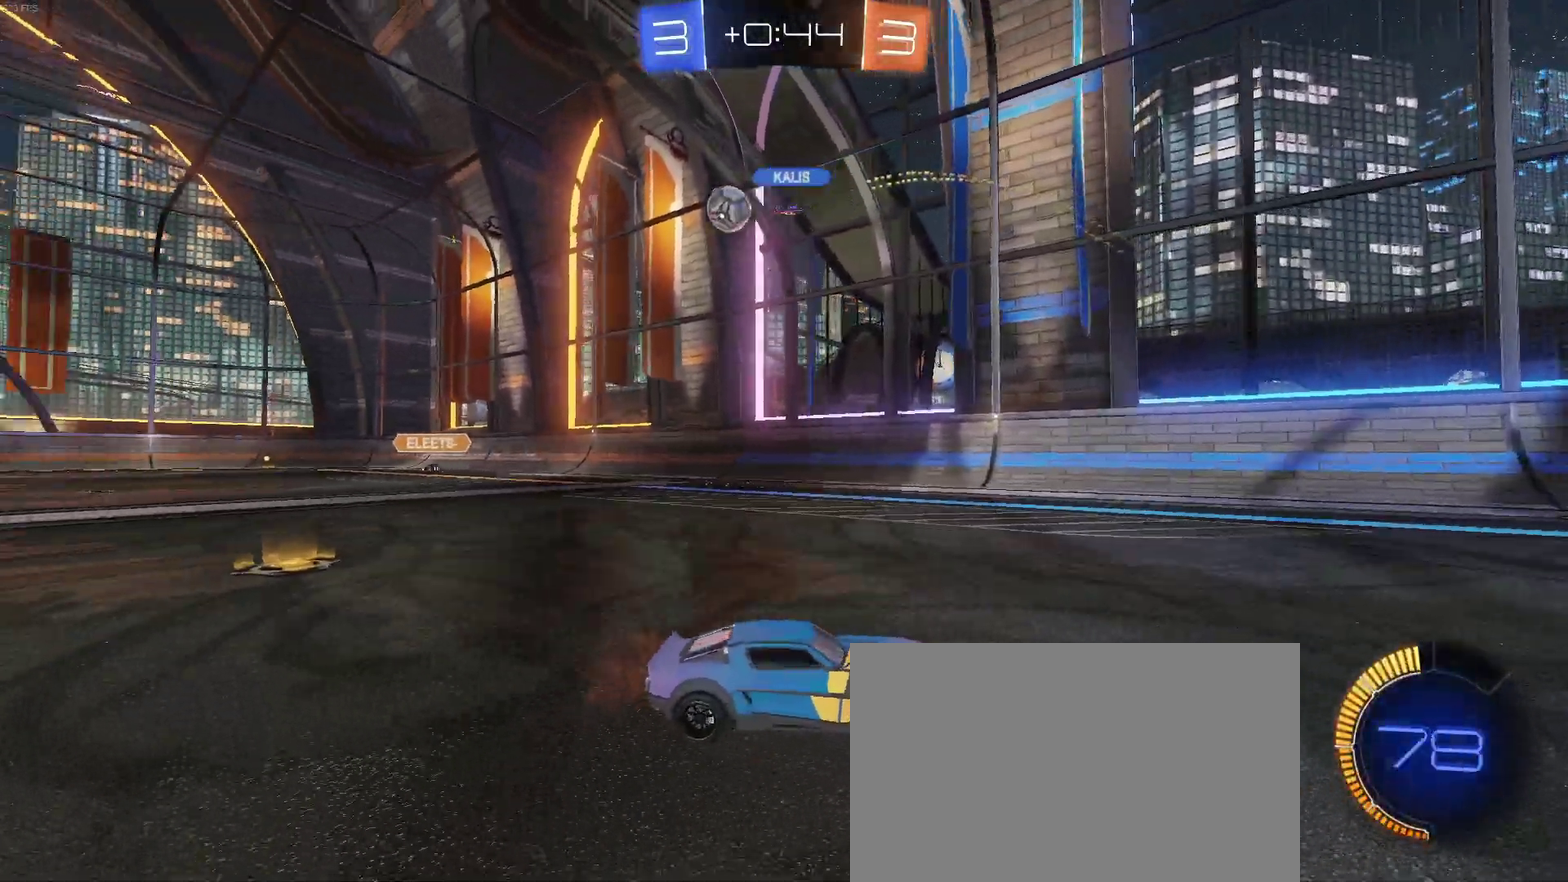
{"buttons": ["R2"], "left_stick": "center", "right_stick": "center", "events": [[367, "left_stick", "center"]]}
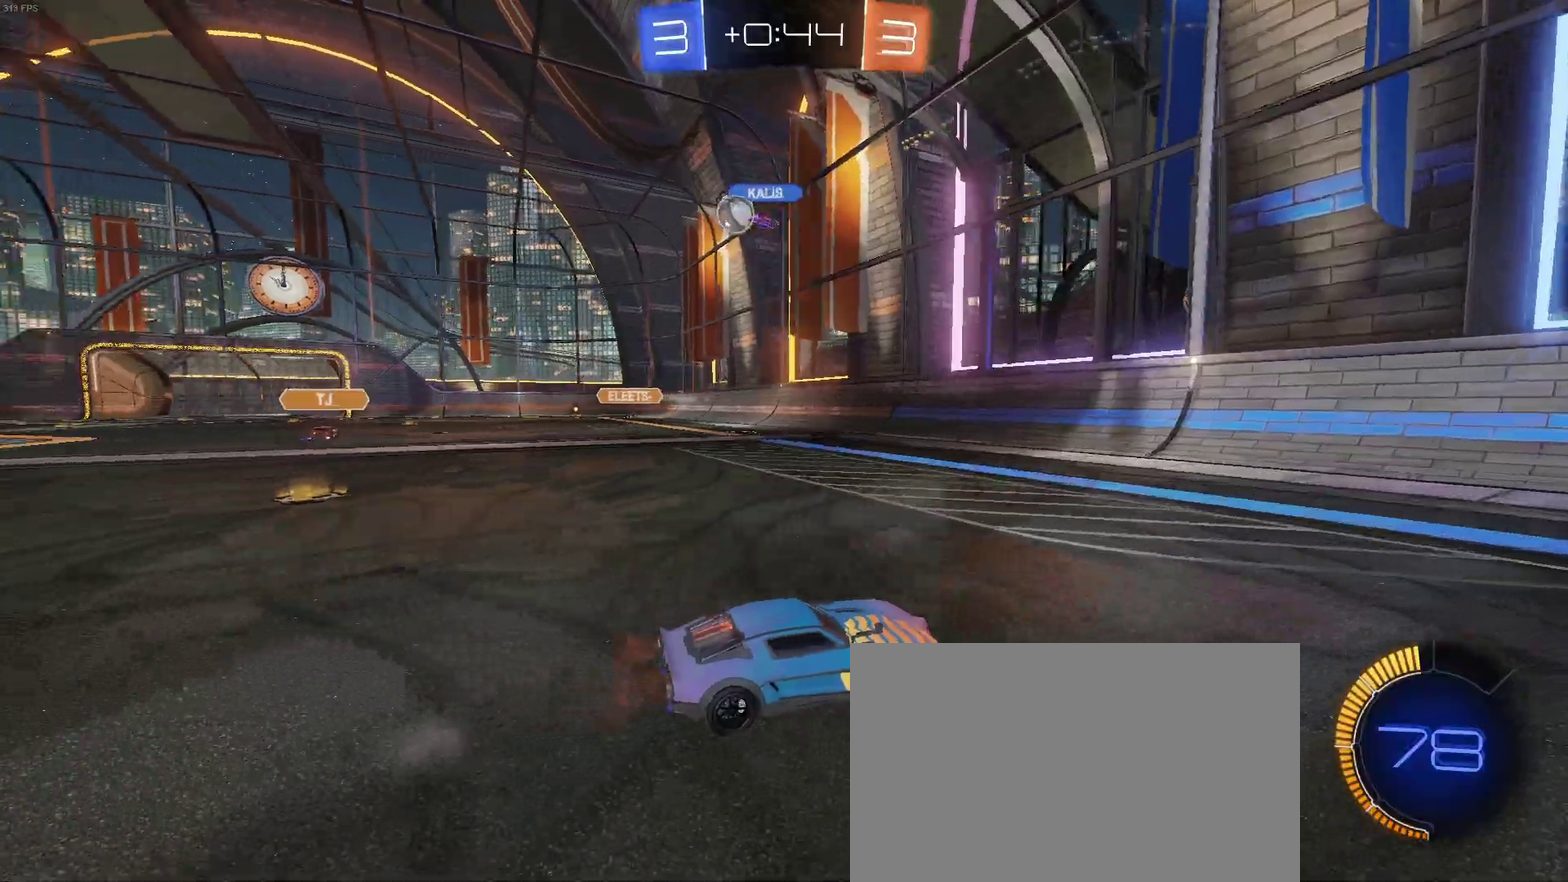
{"buttons": ["R2"], "left_stick": "left", "right_stick": "center", "events": [[100, "left_stick", "left"], [200, "left_stick", "center"], [250, "left_stick", "right"], [333, "left_stick", "center"], [450, "left_stick", "left"]]}
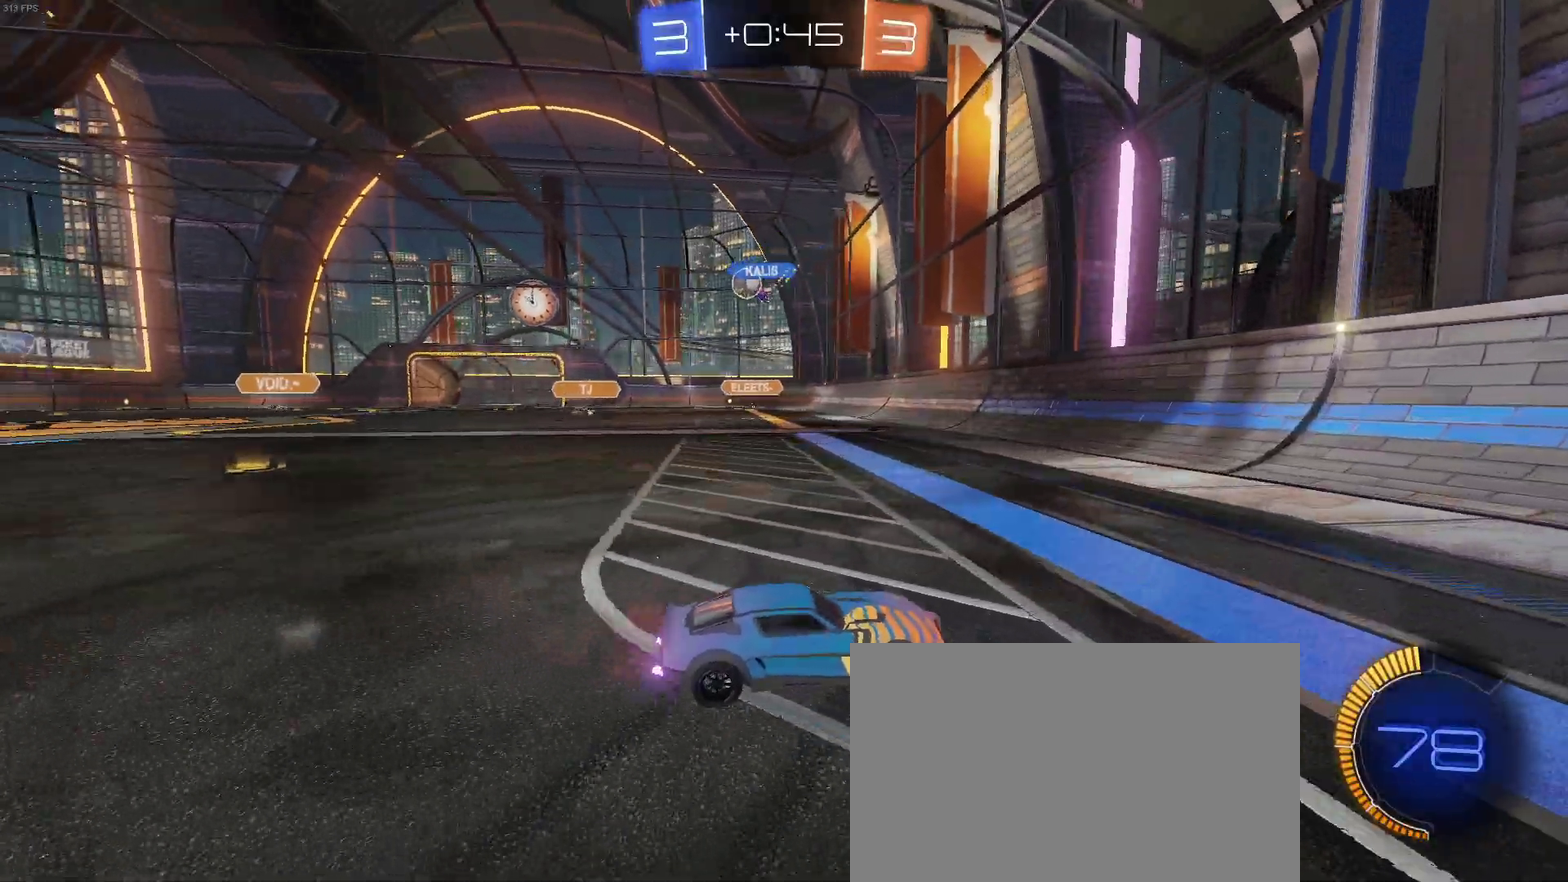
{"buttons": ["R2"], "left_stick": "center", "right_stick": "center", "events": [[500, "left_stick", "center"]]}
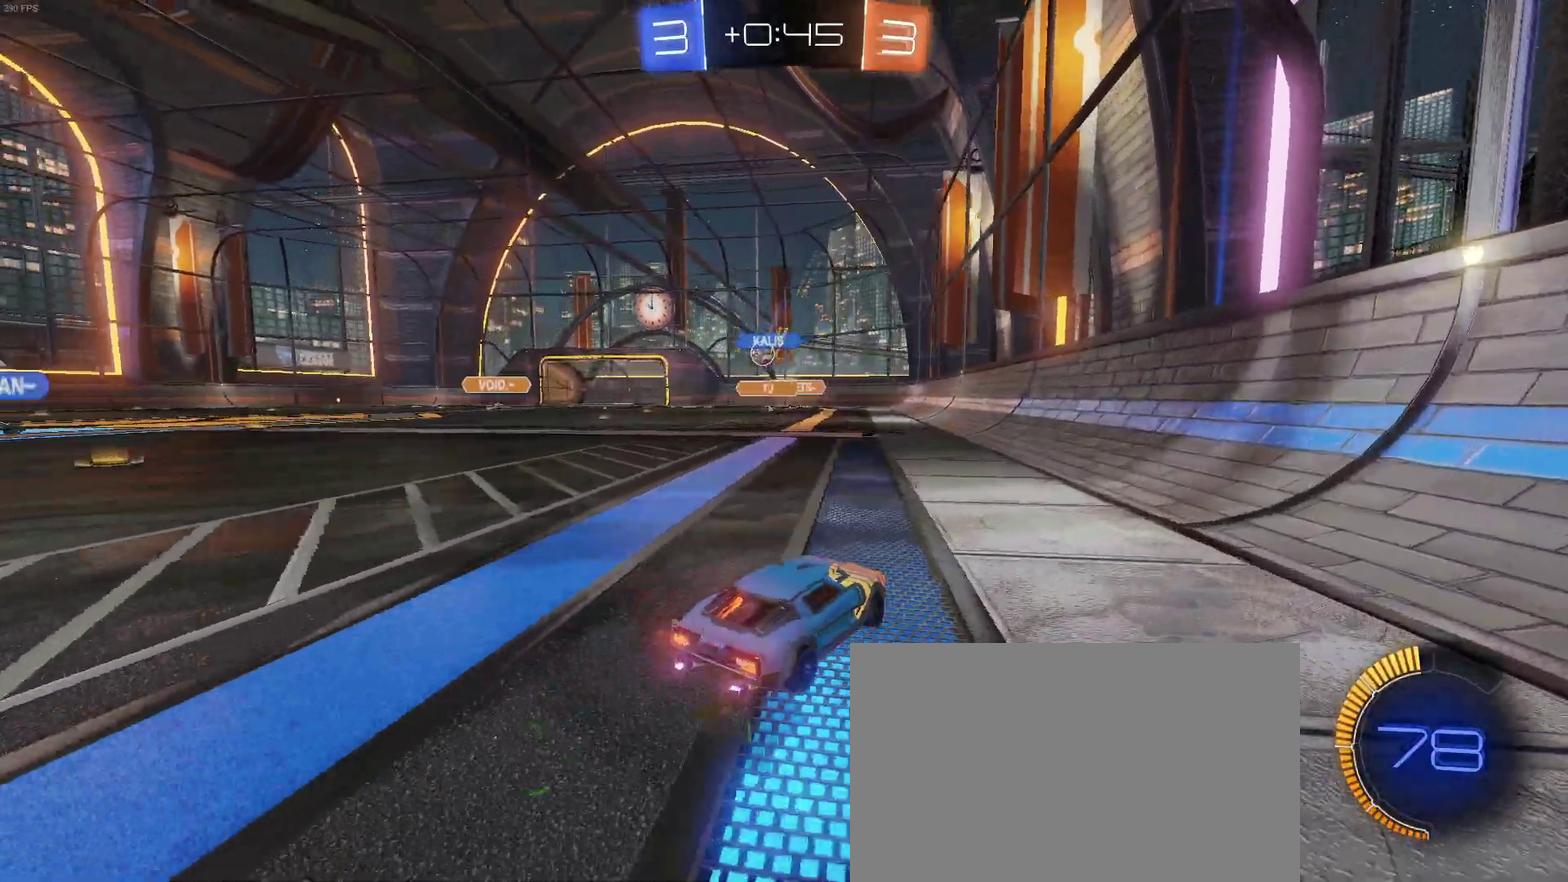
{"buttons": ["R2"], "left_stick": "left", "right_stick": "center", "events": [[283, "left_stick", "left"]]}
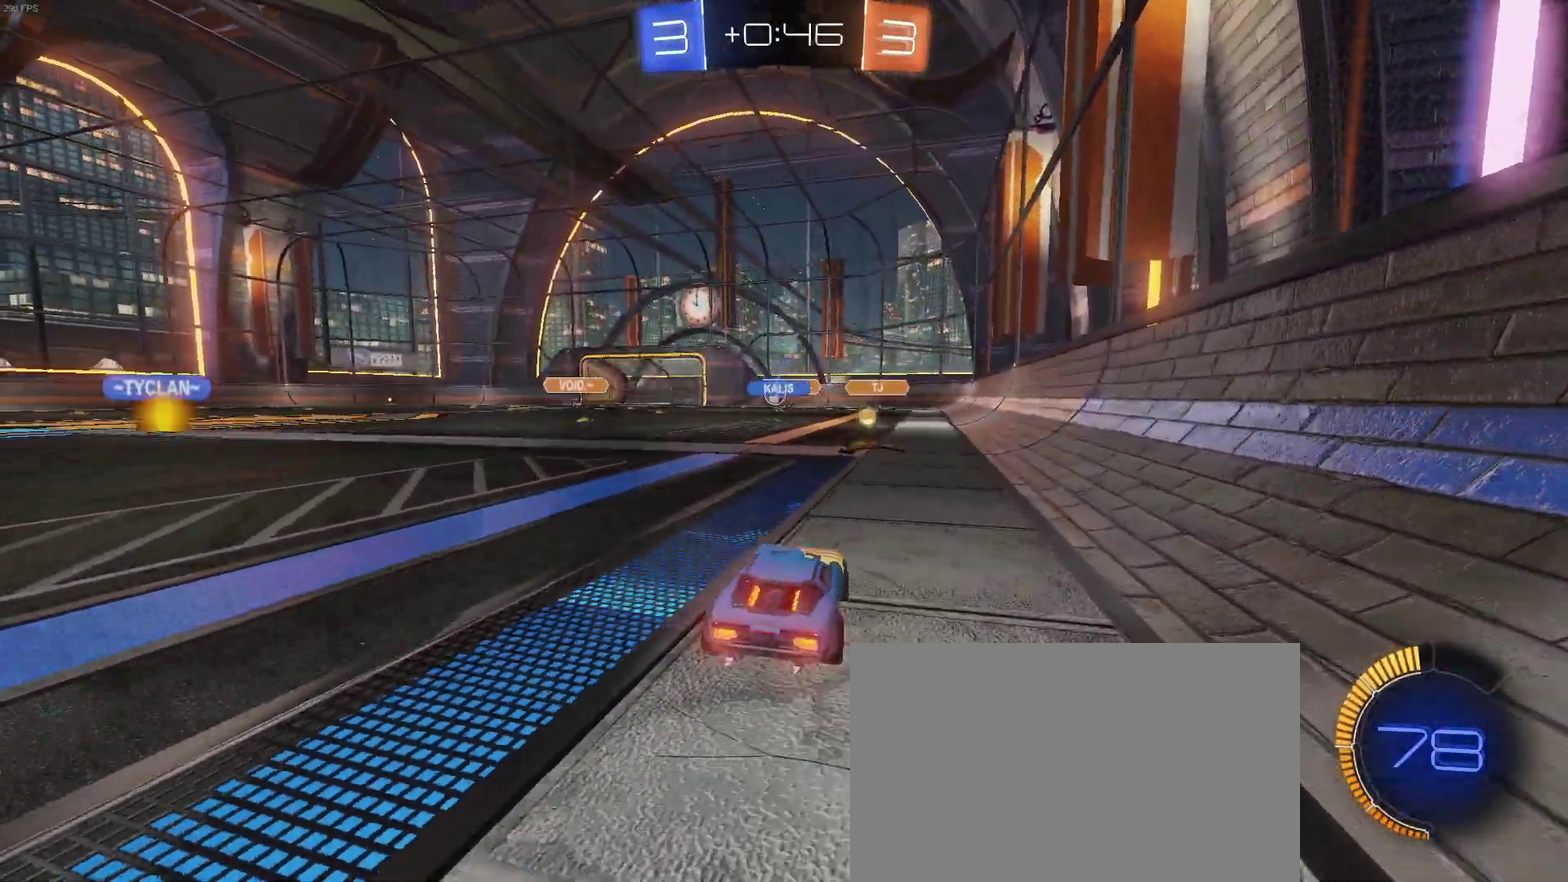
{"buttons": ["R2"], "left_stick": "right", "right_stick": "center", "events": [[233, "left_stick", "center"], [367, "left_stick", "right"]]}
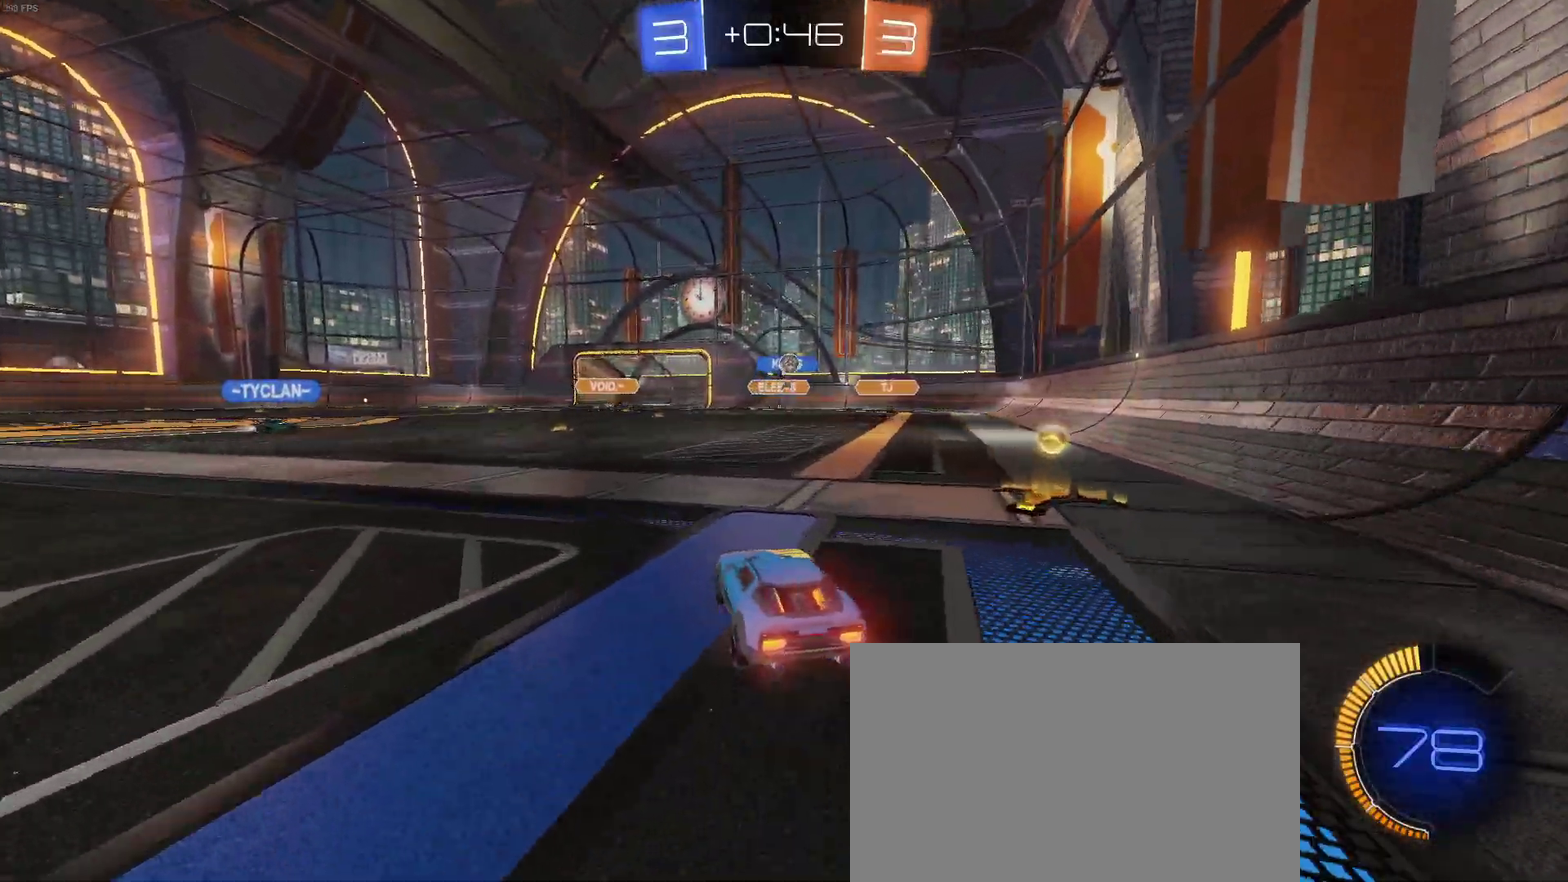
{"buttons": ["R2"], "left_stick": "left", "right_stick": "center", "events": [[50, "left_stick", "center"], [250, "left_stick", "left"]]}
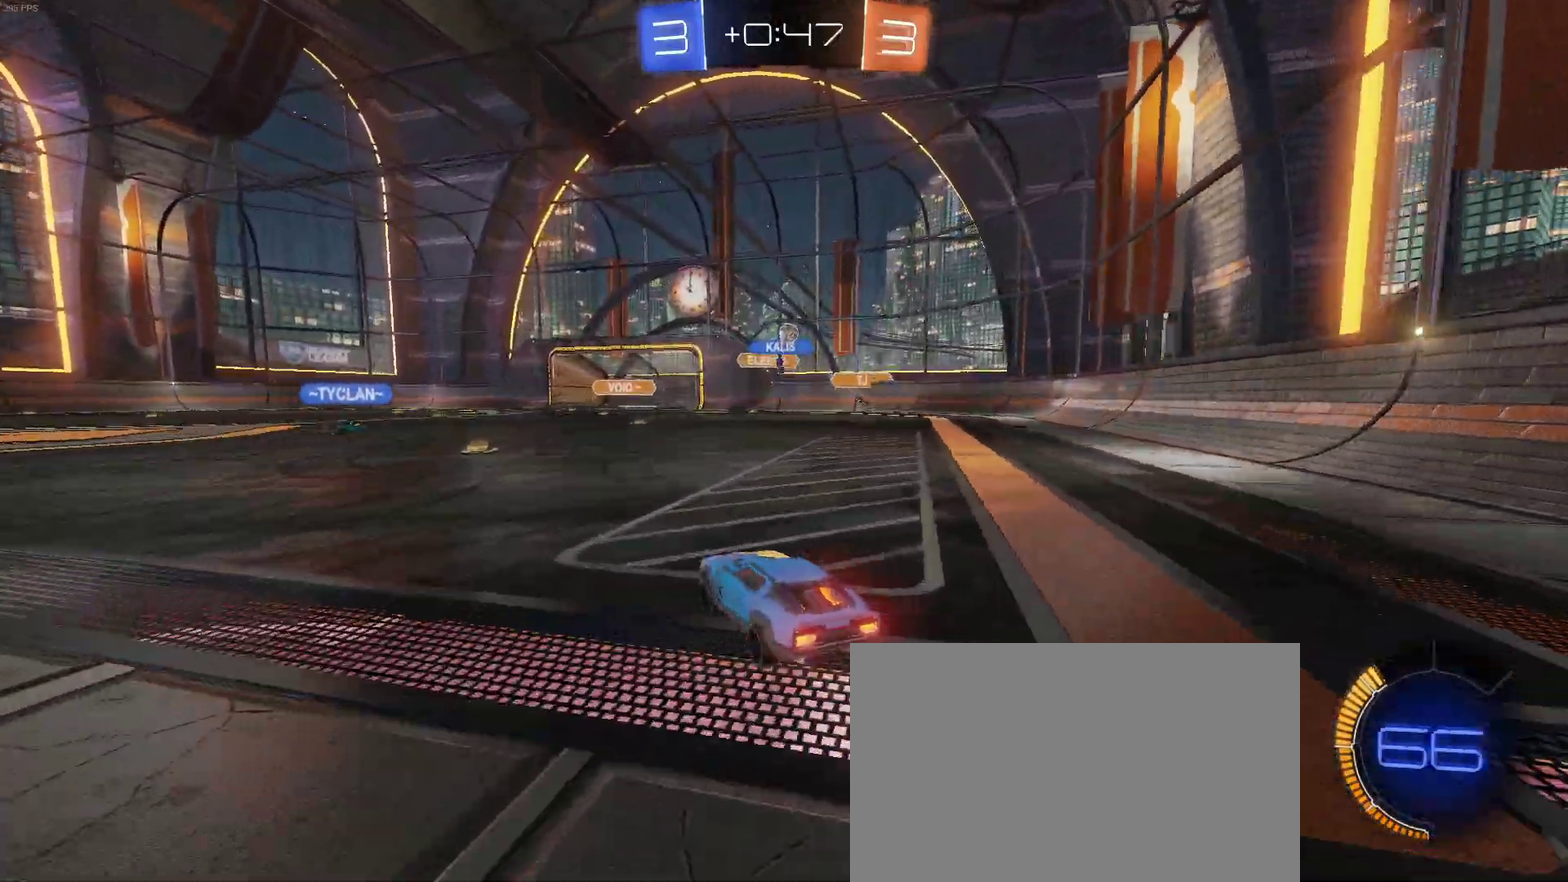
{"buttons": ["R2"], "left_stick": "left", "right_stick": "center", "events": []}
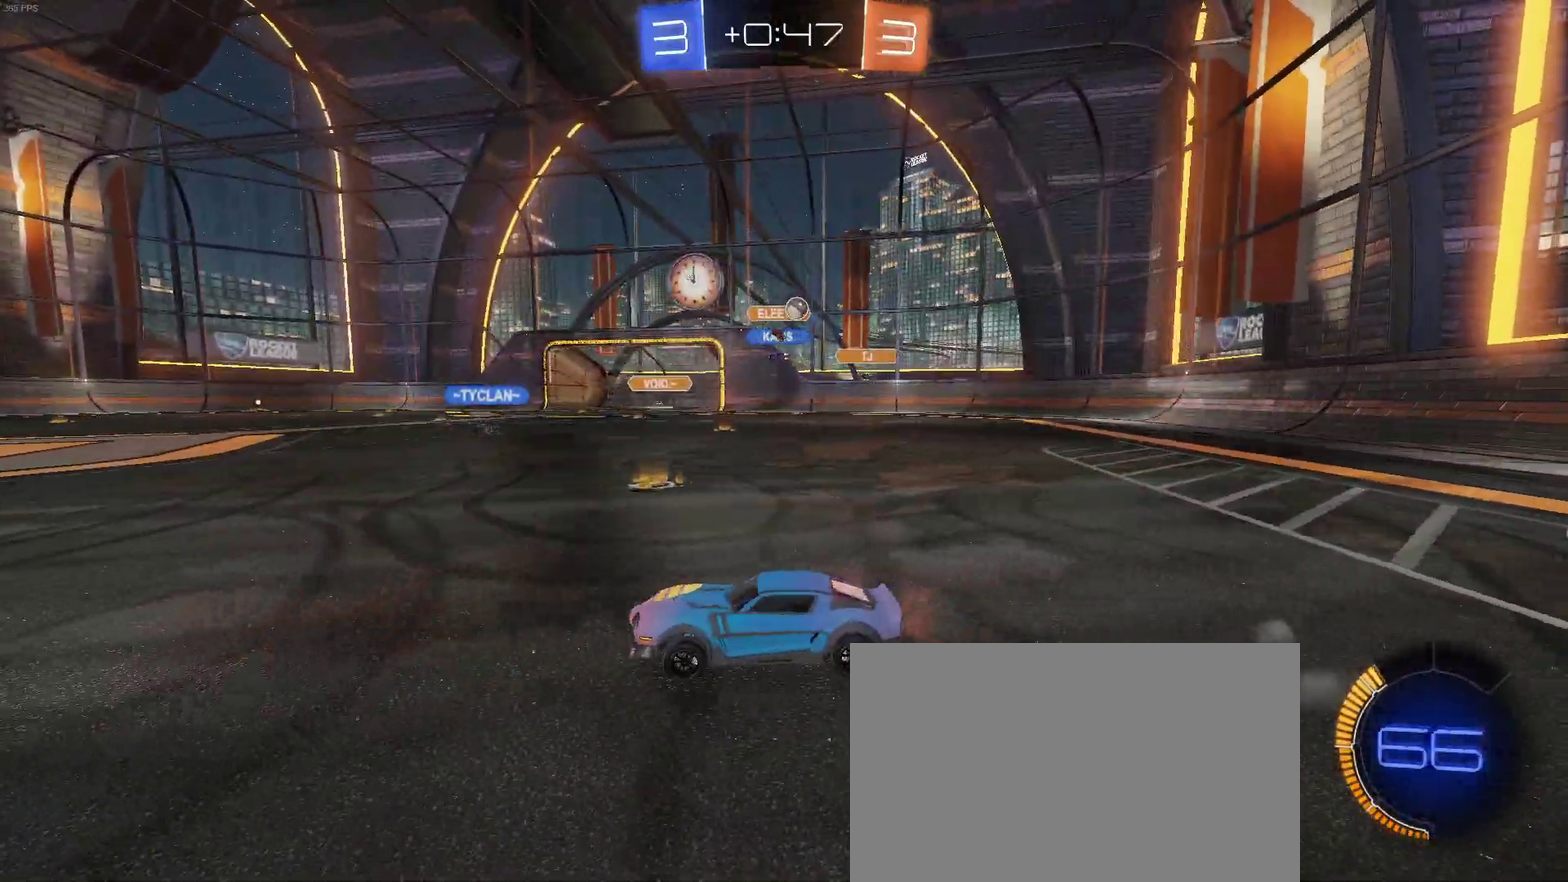
{"buttons": ["R2"], "left_stick": "center", "right_stick": "center", "events": [[500, "left_stick", "center"]]}
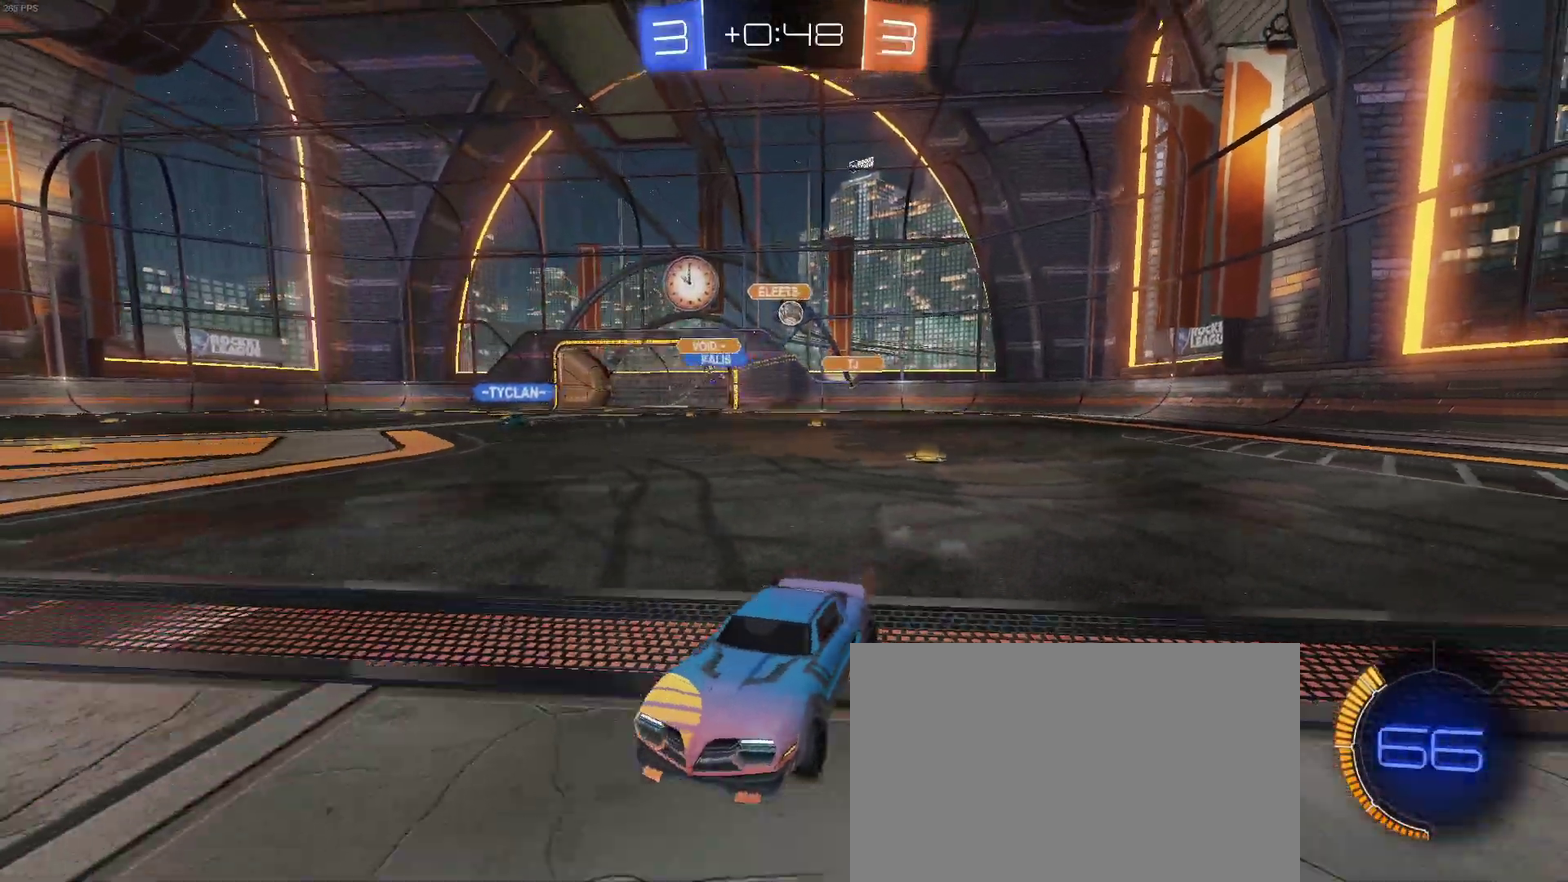
{"buttons": ["SQUARE", "R2"], "left_stick": "left", "right_stick": "center", "events": [[283, "left_stick", "left"], [367, "SQUARE", "down"]]}
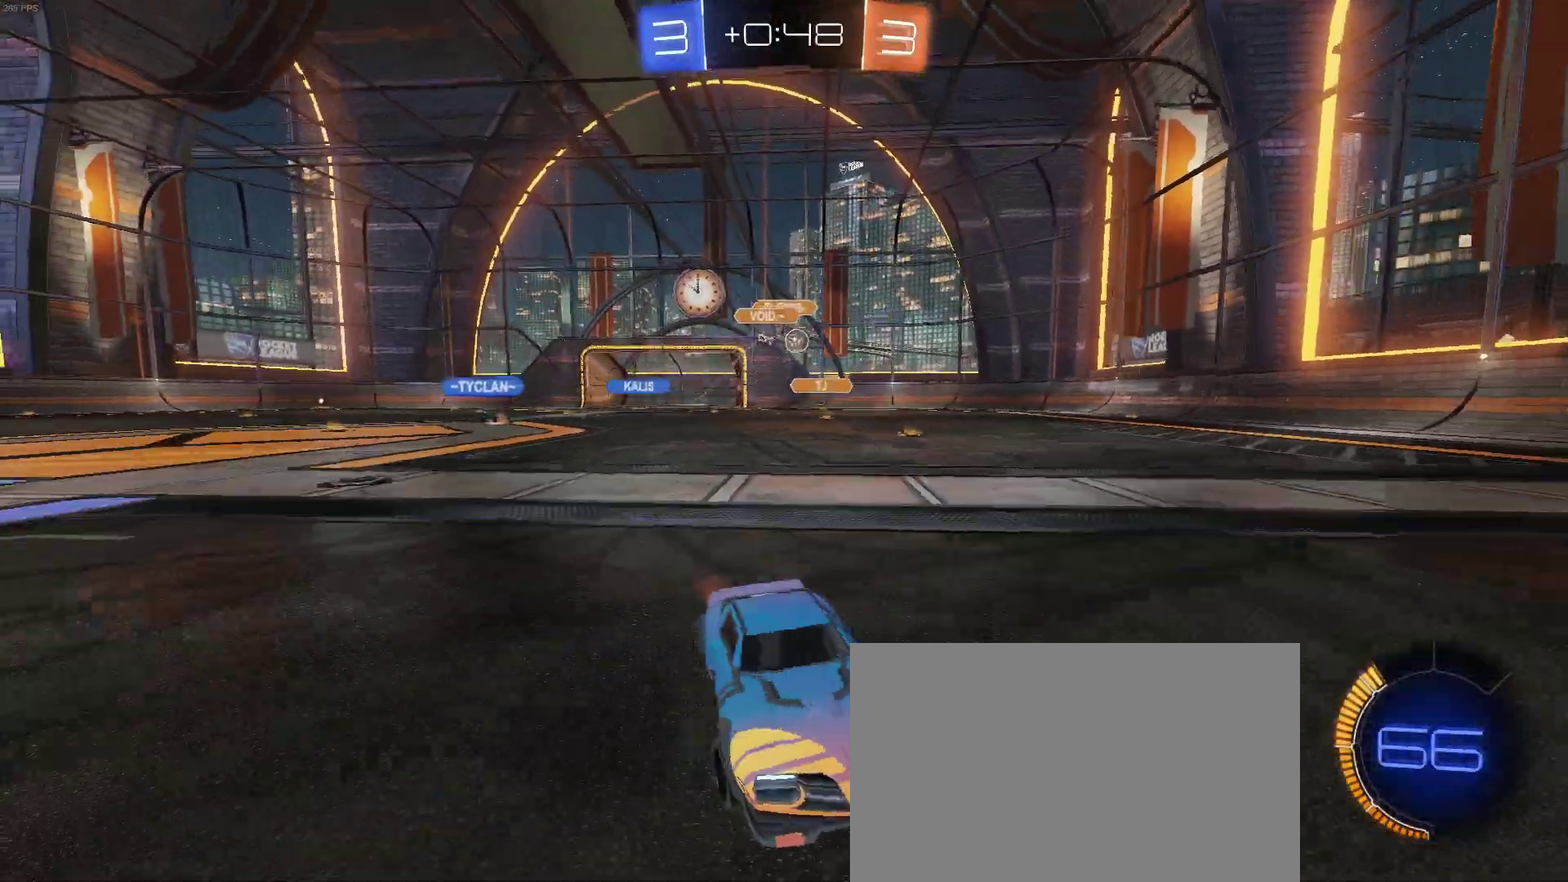
{"buttons": ["R2"], "left_stick": "center", "right_stick": "center", "events": [[33, "SQUARE", "up"], [333, "left_stick", "center"]]}